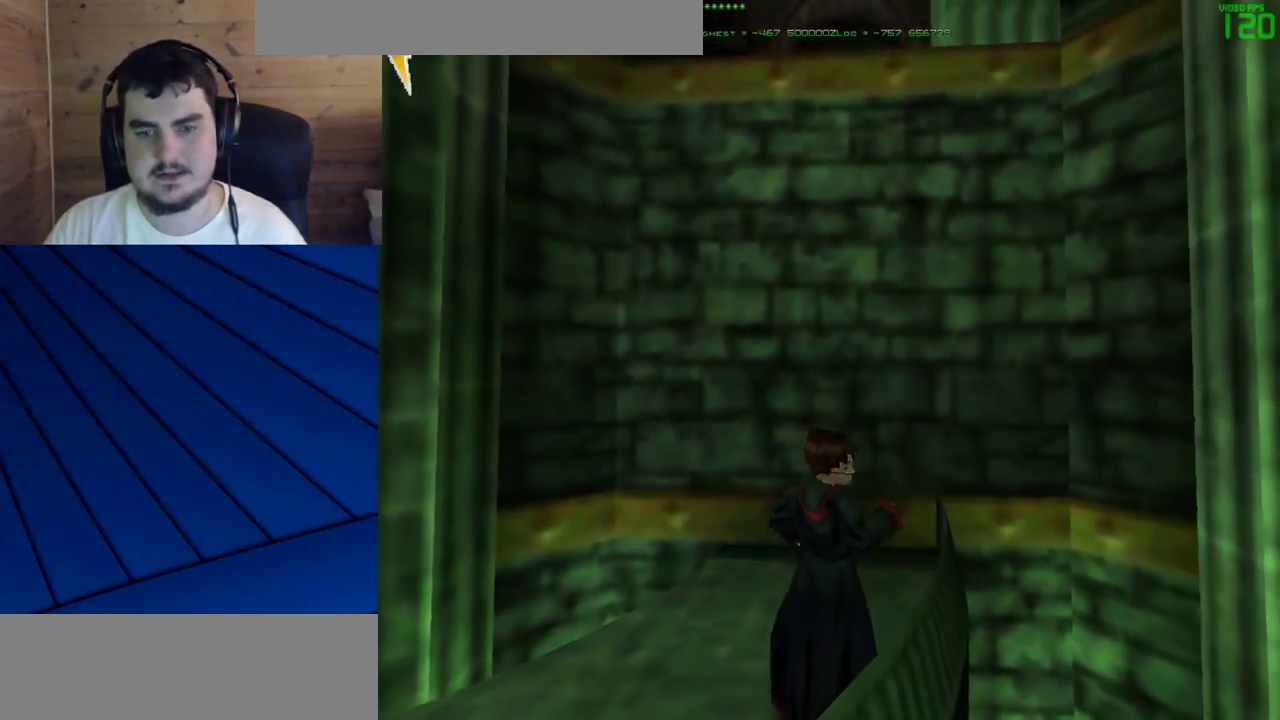
Gameplay with keyboard and mouse; each line is a JSON object with the keys and mouse buttons held at the frame after it. "events" lists presses ("down") and releases ("up") of "a", "d", "e", "f", "q", "s", "shift", "w", "mouse_left" and "mouse_right" between this image and that frame as [ms after this image, input, new state], when the widget could be followed in between. "mouse_left", "mouse_right" = the "left", "right" buttons of the "mouse" list. No other keys are recorded. Mouse movement is not recorded.
{"keys": [], "mouse": [], "events": [[50, "s", "up"], [183, "s", "down"], [333, "s", "up"]]}
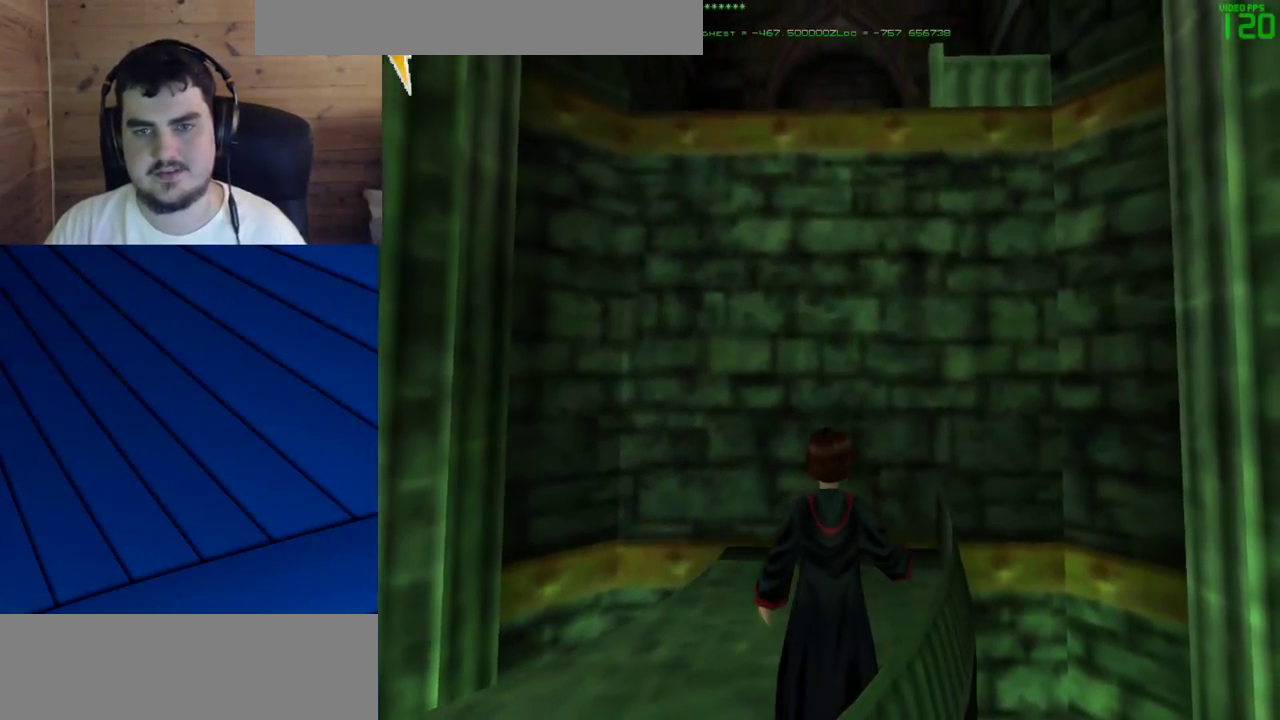
{"keys": [], "mouse": [], "events": []}
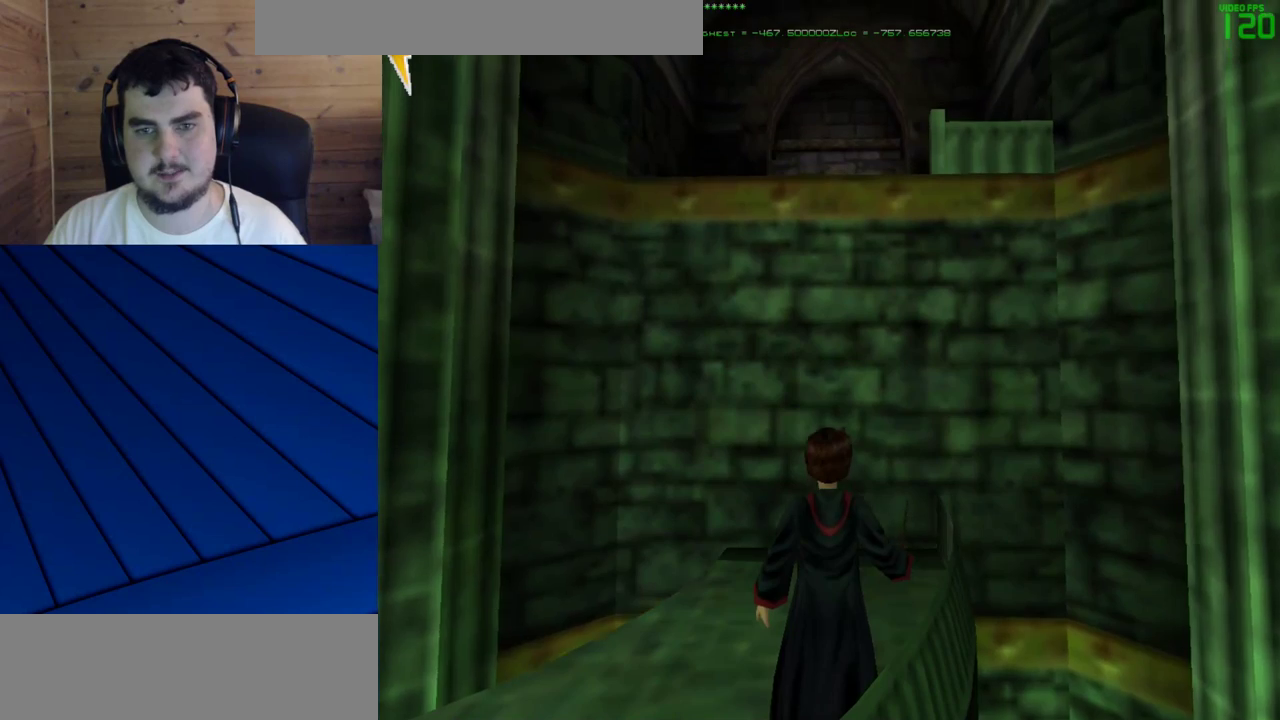
{"keys": [], "mouse": [], "events": [[117, "s", "down"], [267, "s", "up"]]}
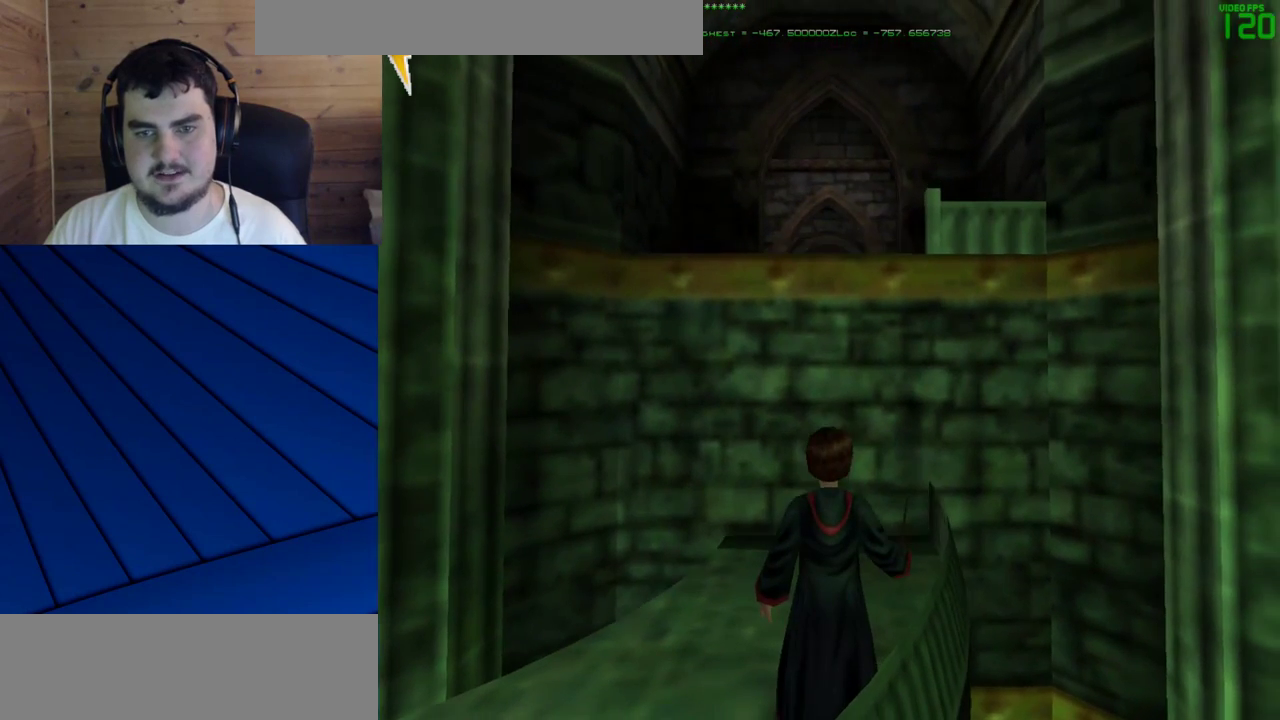
{"keys": [], "mouse": [], "events": []}
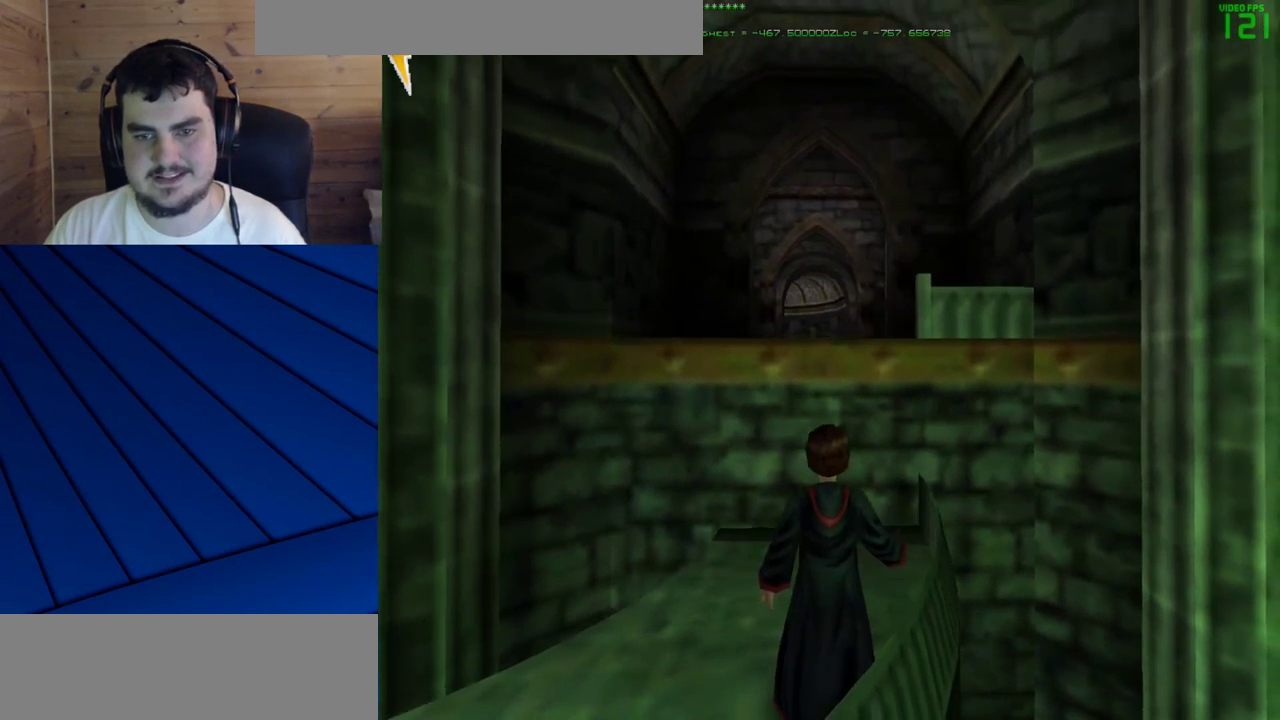
{"keys": ["shift", "w"], "mouse": ["left", "right"], "events": [[67, "shift", "down"], [100, "w", "down"], [383, "mouse_right", "down"], [433, "mouse_left", "down"]]}
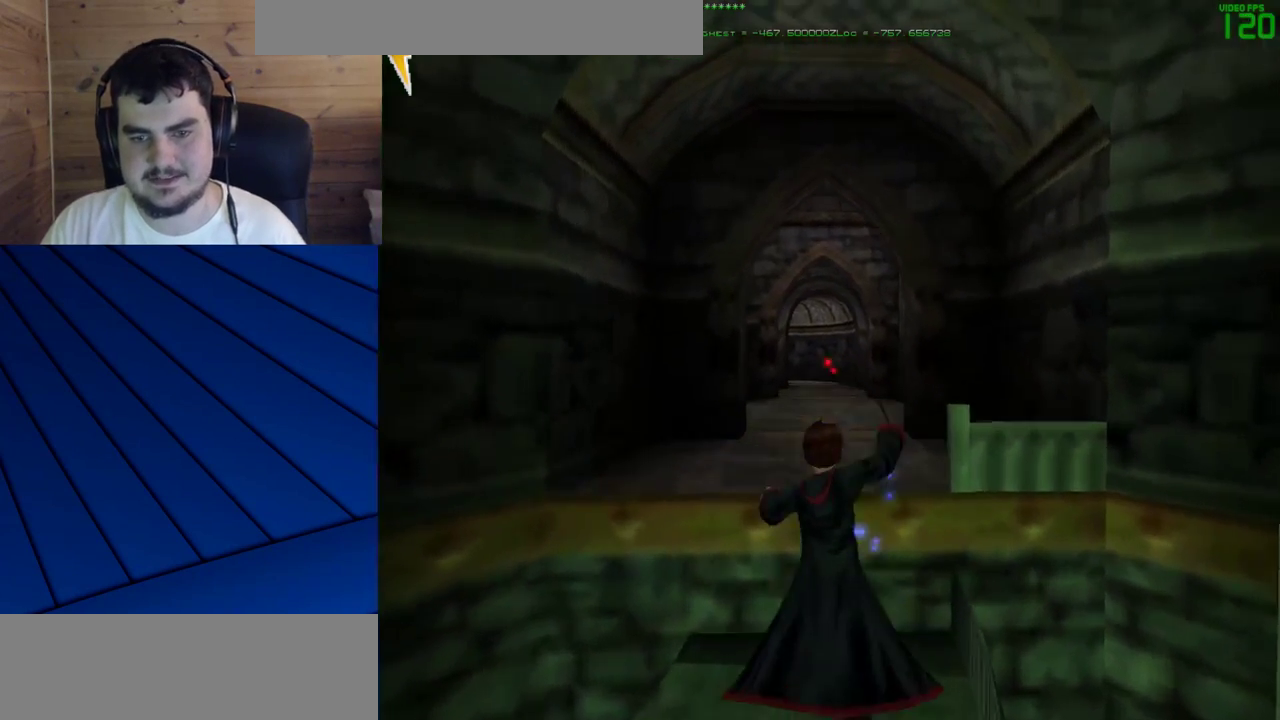
{"keys": ["shift", "w"], "mouse": [], "events": [[33, "mouse_right", "up"], [83, "mouse_left", "up"], [117, "mouse_left", "down"], [400, "mouse_left", "up"]]}
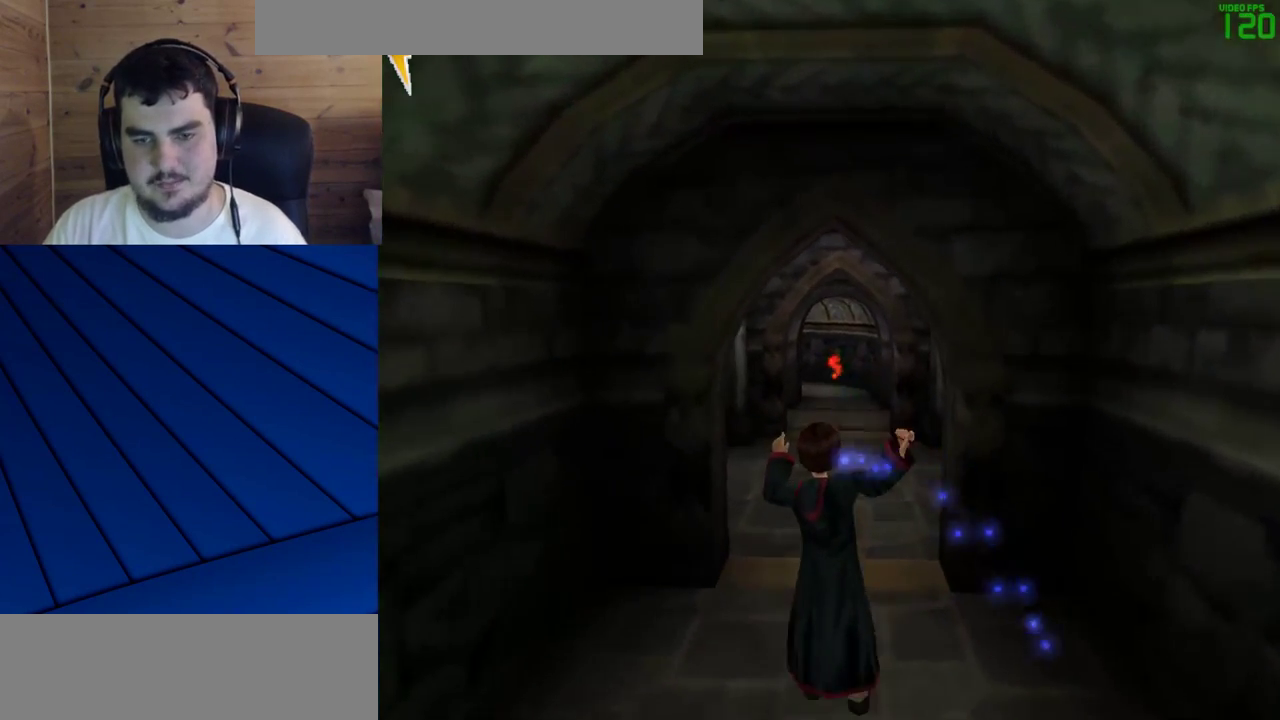
{"keys": ["shift", "w"], "mouse": [], "events": []}
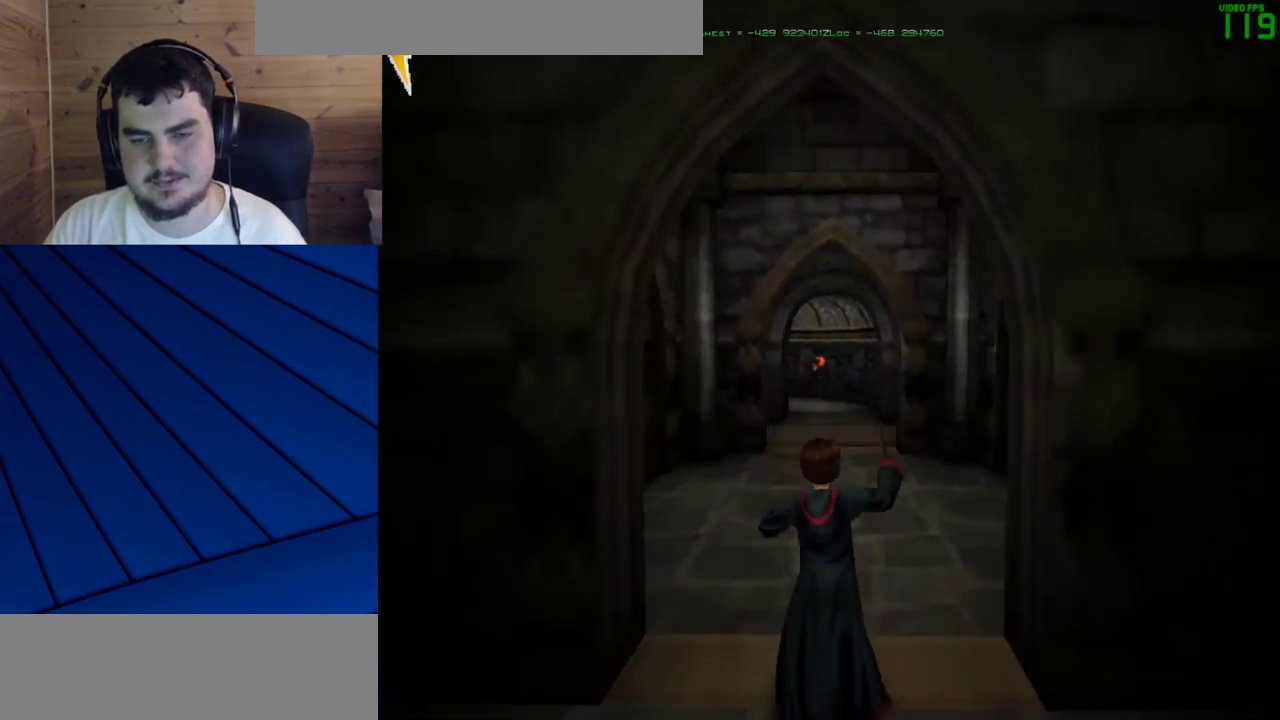
{"keys": ["shift", "w"], "mouse": [], "events": []}
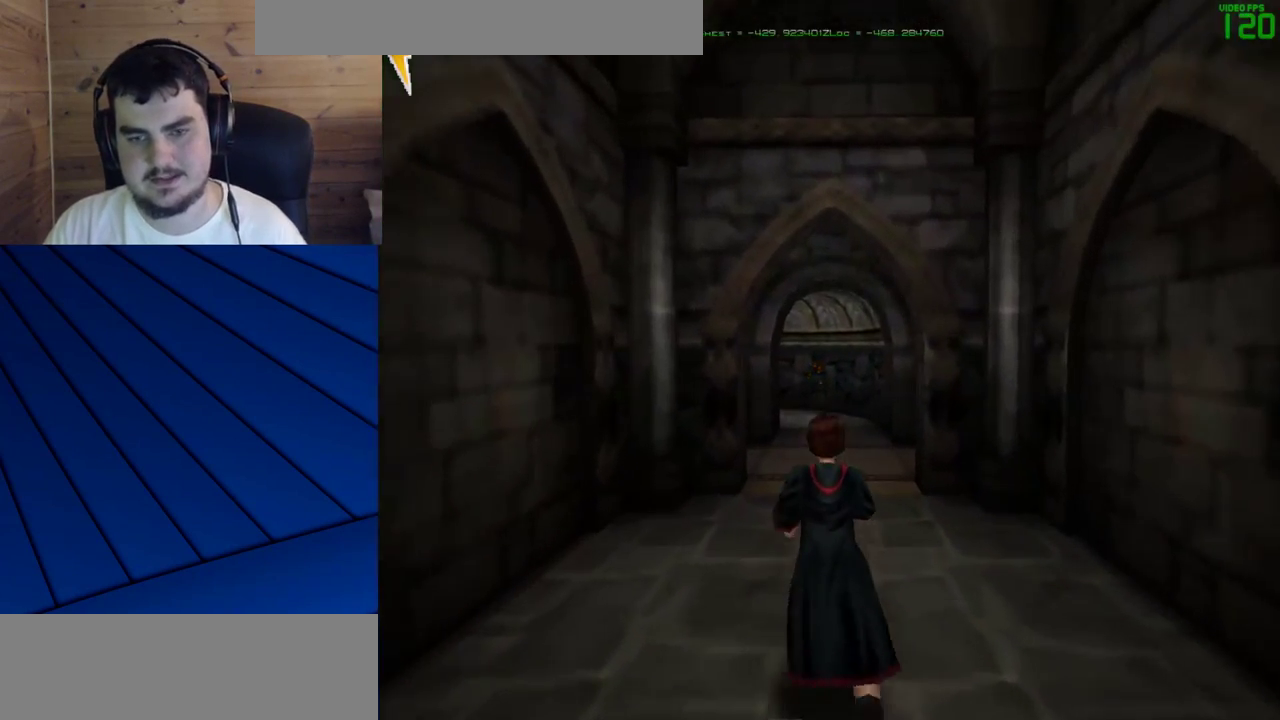
{"keys": ["shift", "w"], "mouse": [], "events": []}
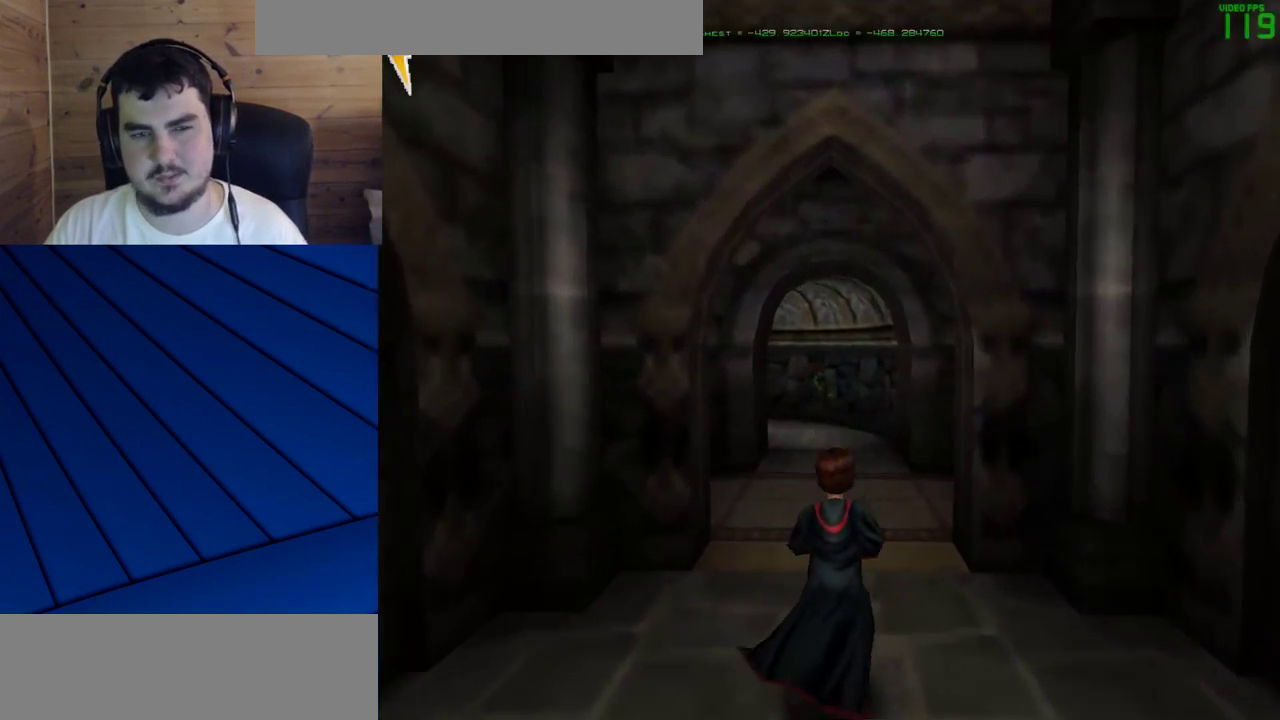
{"keys": ["shift", "w"], "mouse": [], "events": []}
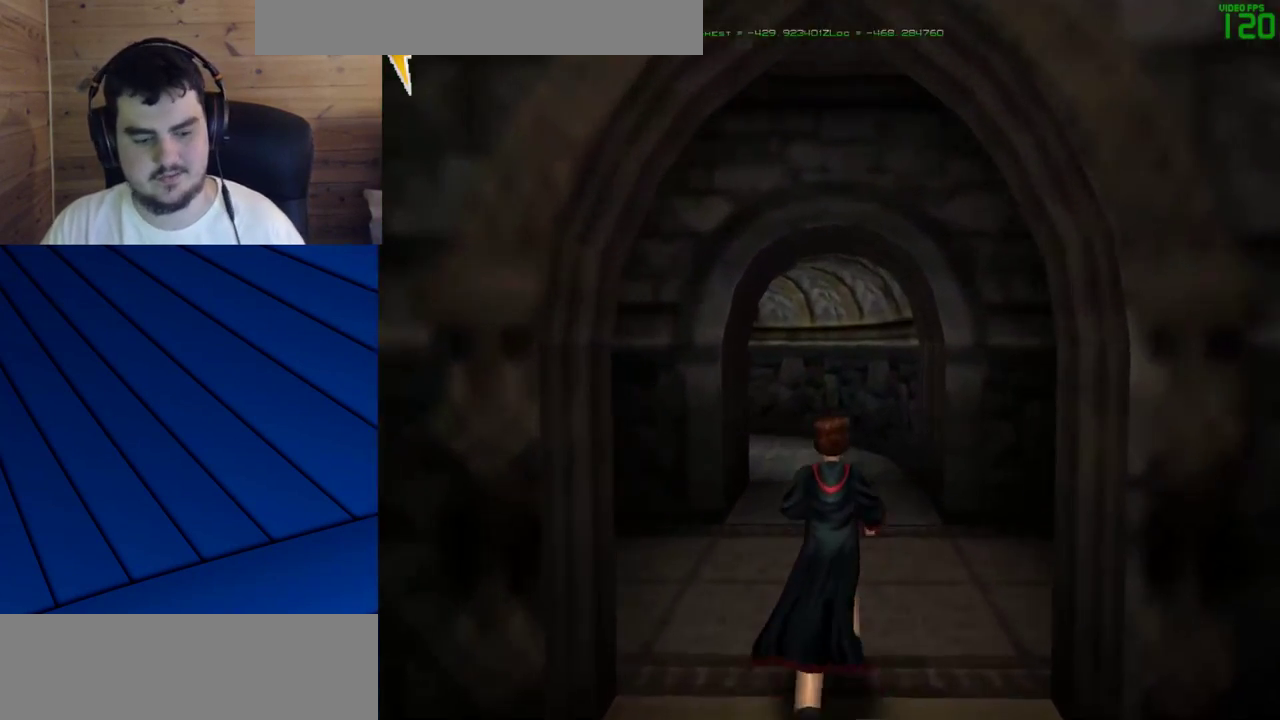
{"keys": ["w"], "mouse": [], "events": [[17, "shift", "up"]]}
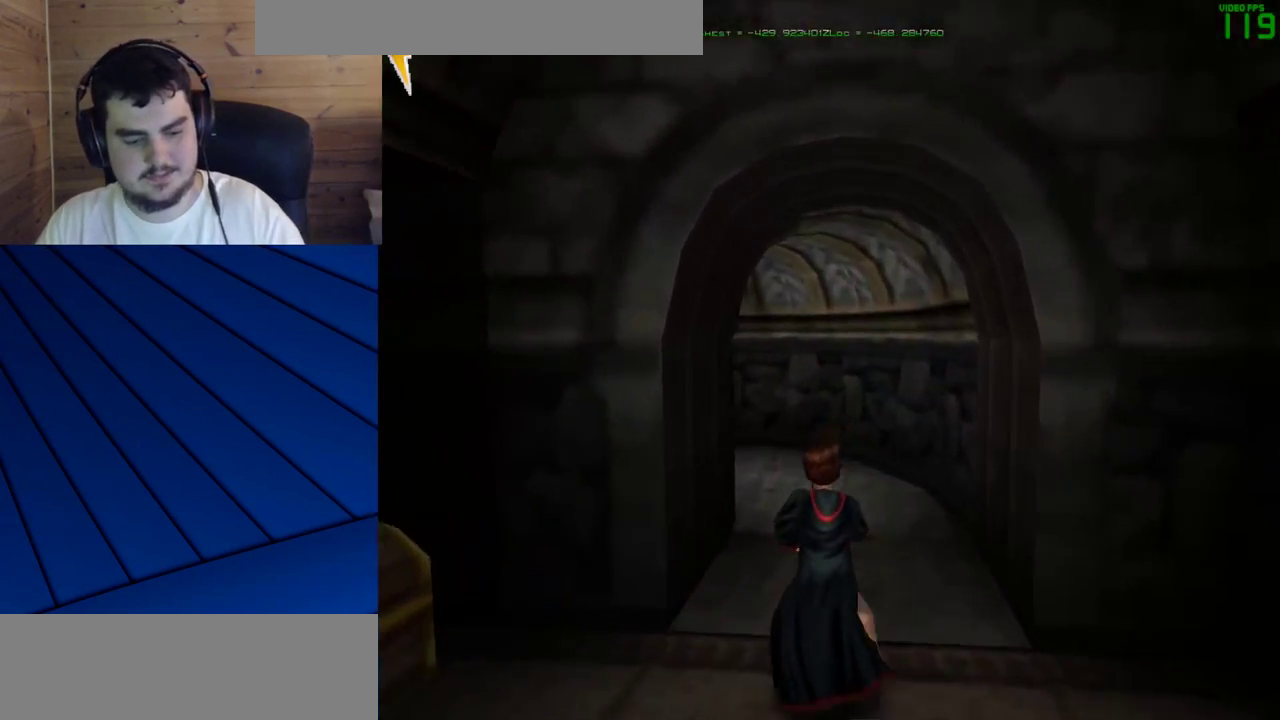
{"keys": ["w"], "mouse": [], "events": []}
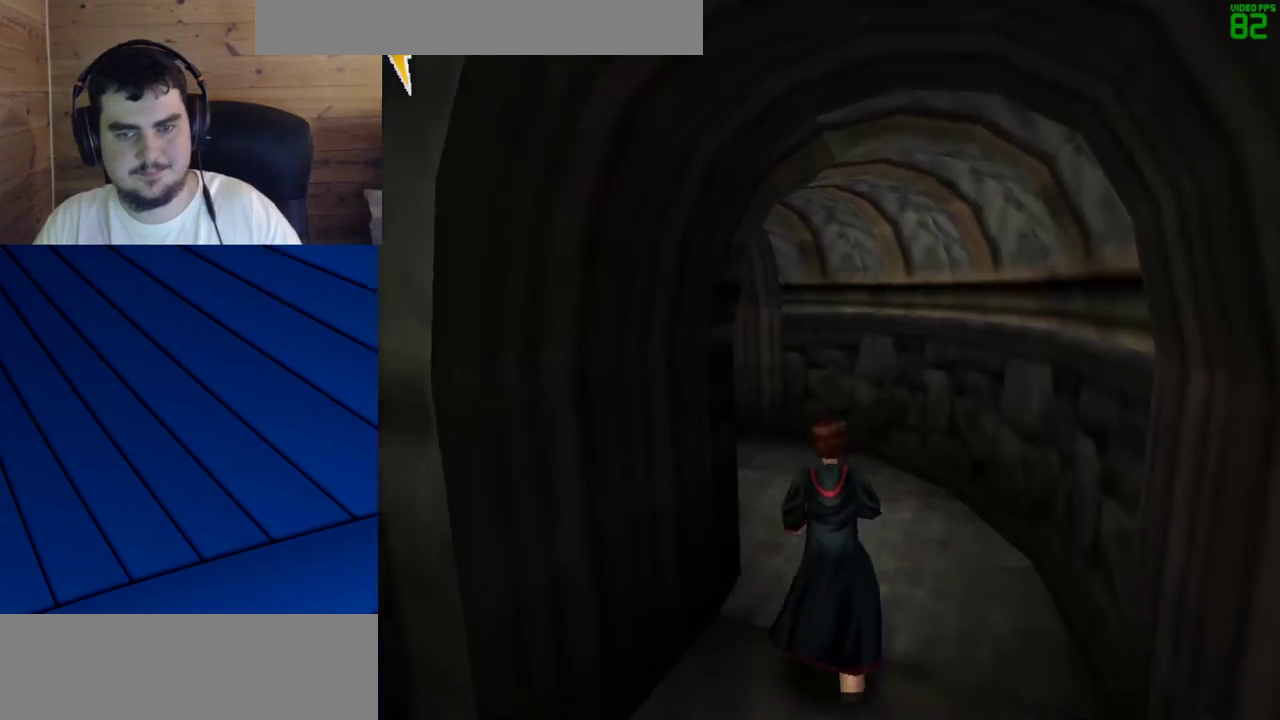
{"keys": ["a", "w"], "mouse": [], "events": [[367, "a", "down"]]}
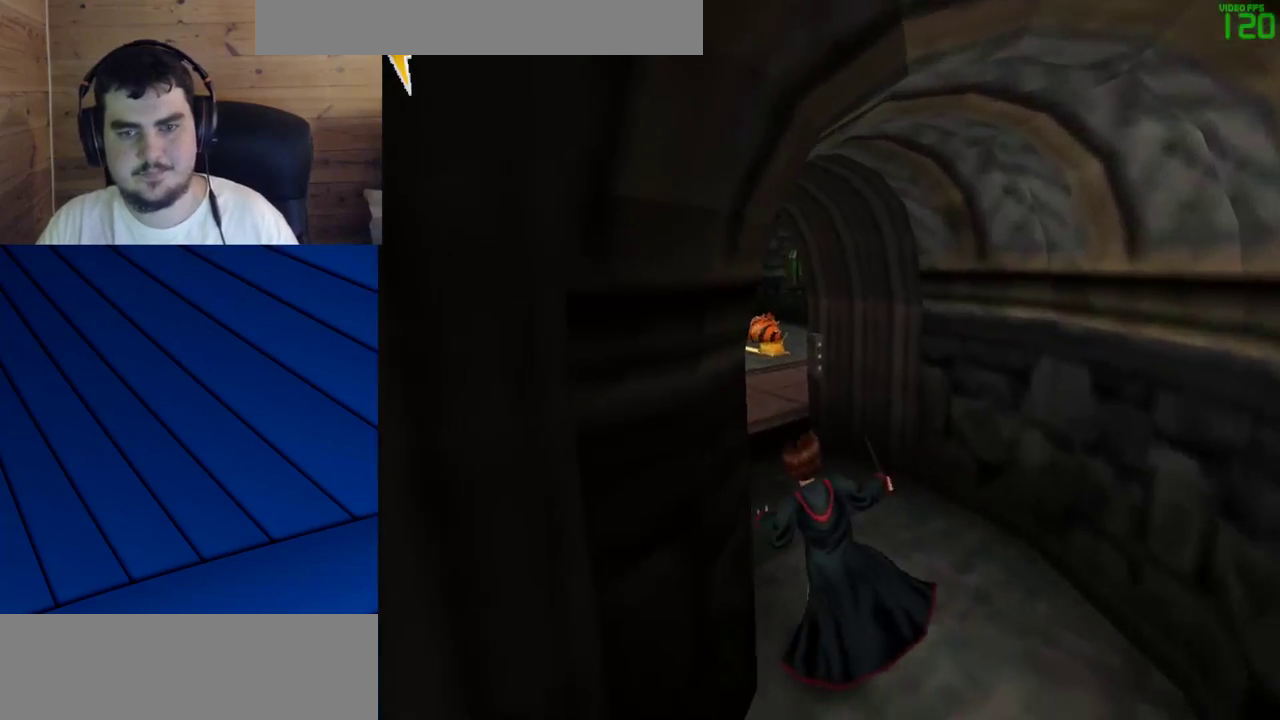
{"keys": ["w"], "mouse": ["left"], "events": [[67, "a", "up"], [250, "a", "down"], [350, "mouse_left", "down"], [383, "mouse_left", "up"], [433, "a", "up"], [483, "mouse_left", "down"]]}
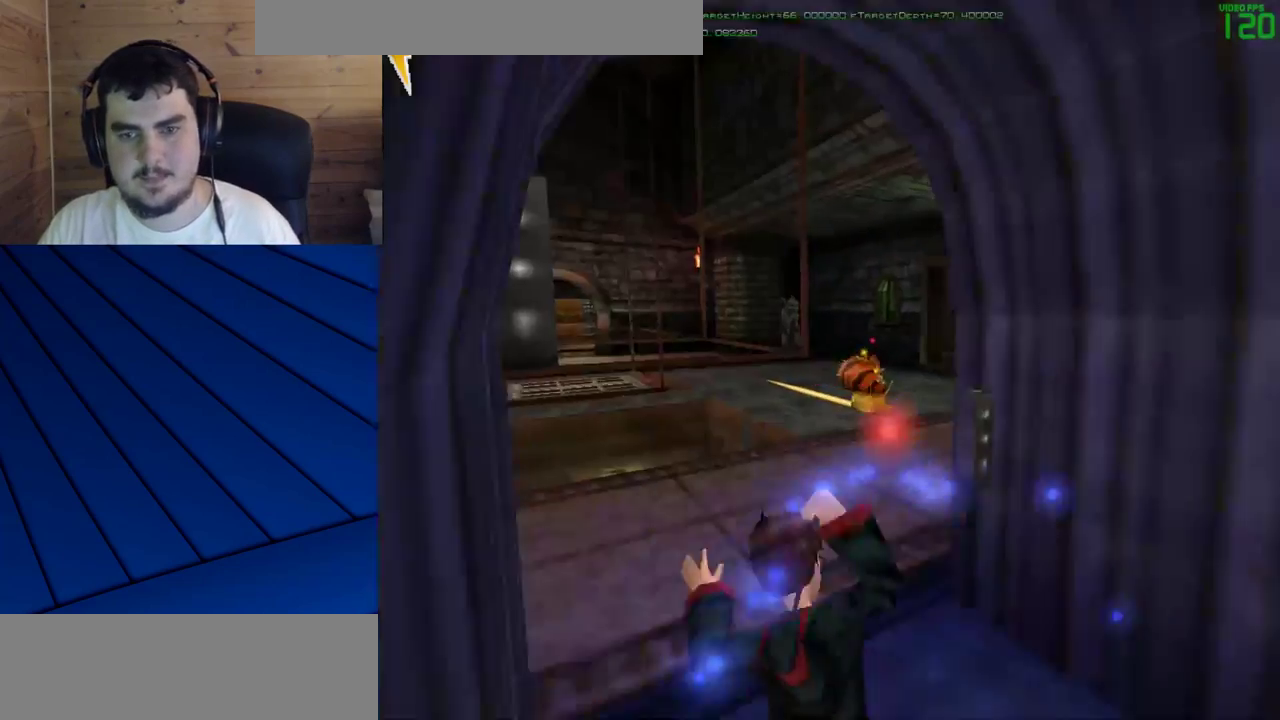
{"keys": ["w"], "mouse": [], "events": [[33, "mouse_left", "up"], [83, "a", "down"], [217, "a", "up"], [317, "d", "down"], [500, "d", "up"]]}
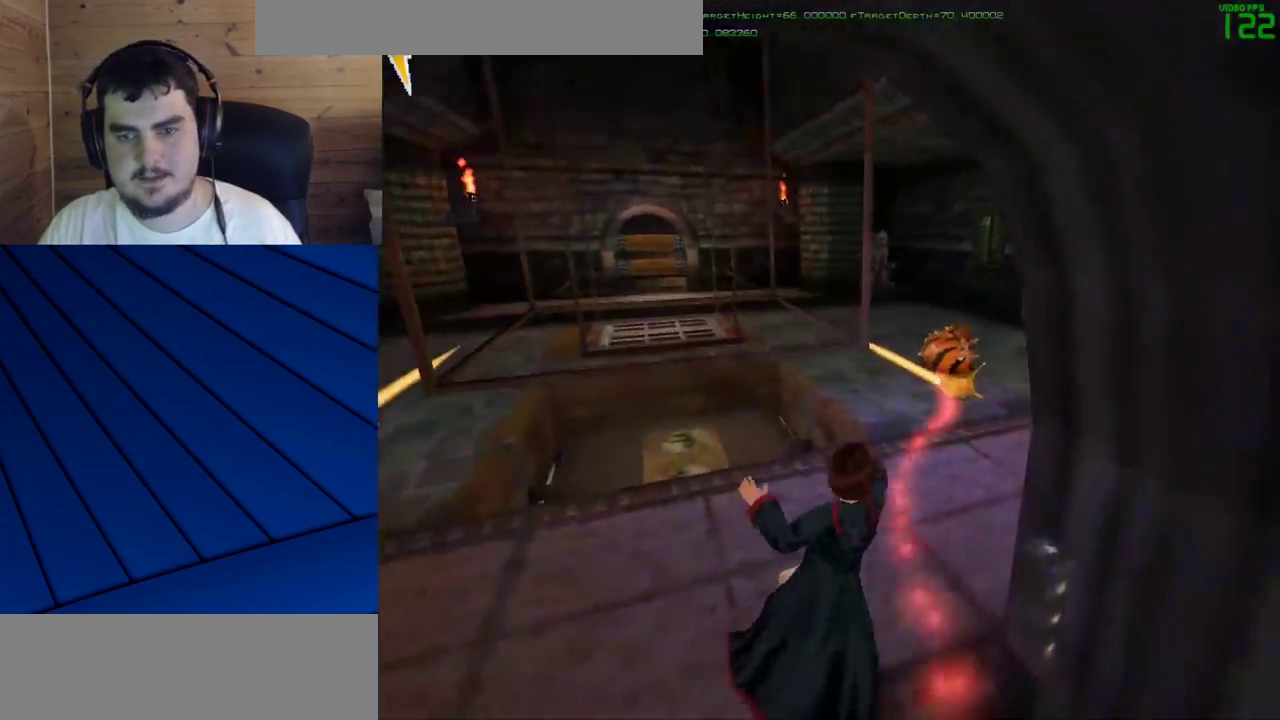
{"keys": ["d", "f", "w"], "mouse": [], "events": [[233, "d", "down"], [233, "f", "down"]]}
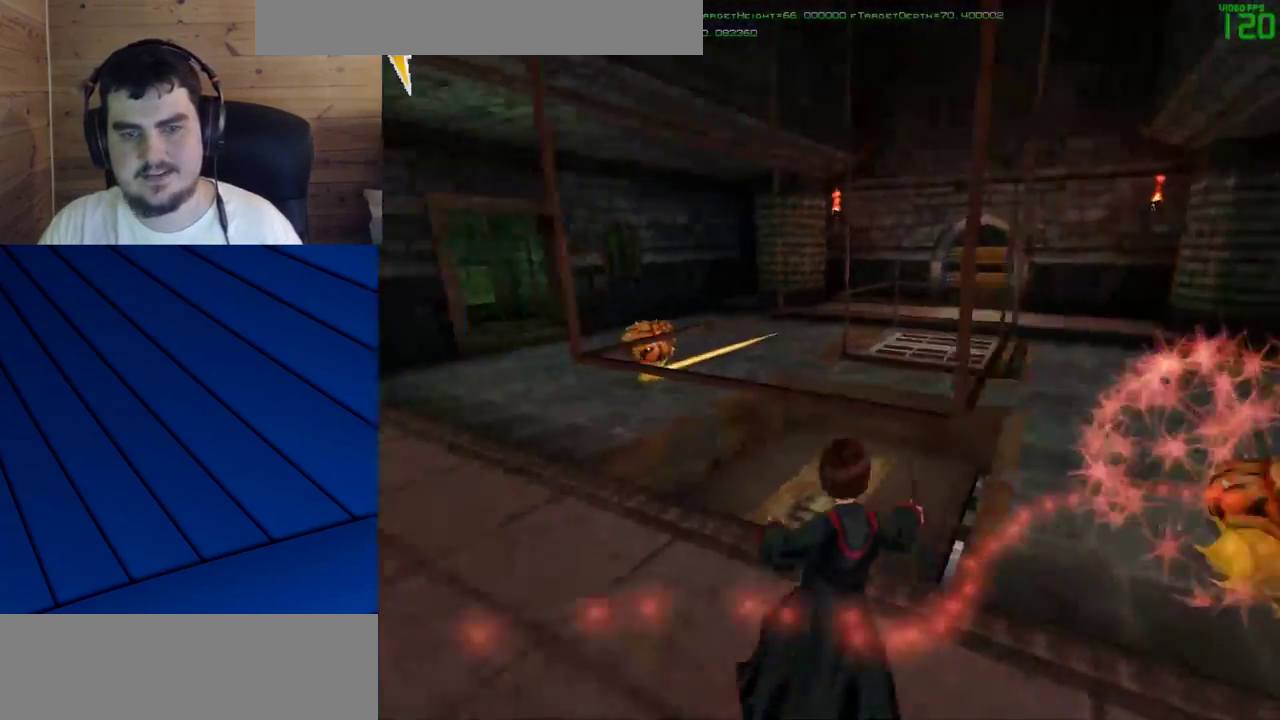
{"keys": ["d", "f"], "mouse": [], "events": [[67, "w", "up"], [250, "w", "down"], [483, "w", "up"]]}
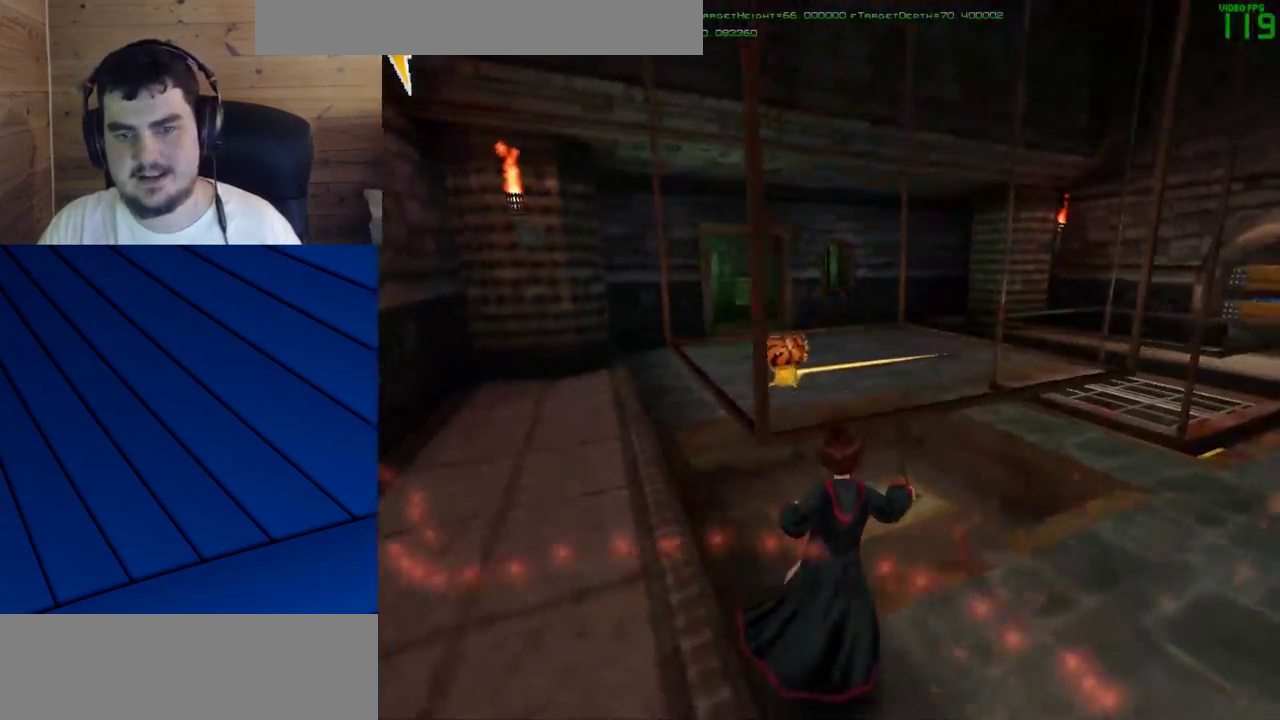
{"keys": ["w"], "mouse": [], "events": [[117, "d", "up"], [117, "f", "up"], [350, "mouse_left", "down"], [350, "w", "down"], [500, "mouse_left", "up"]]}
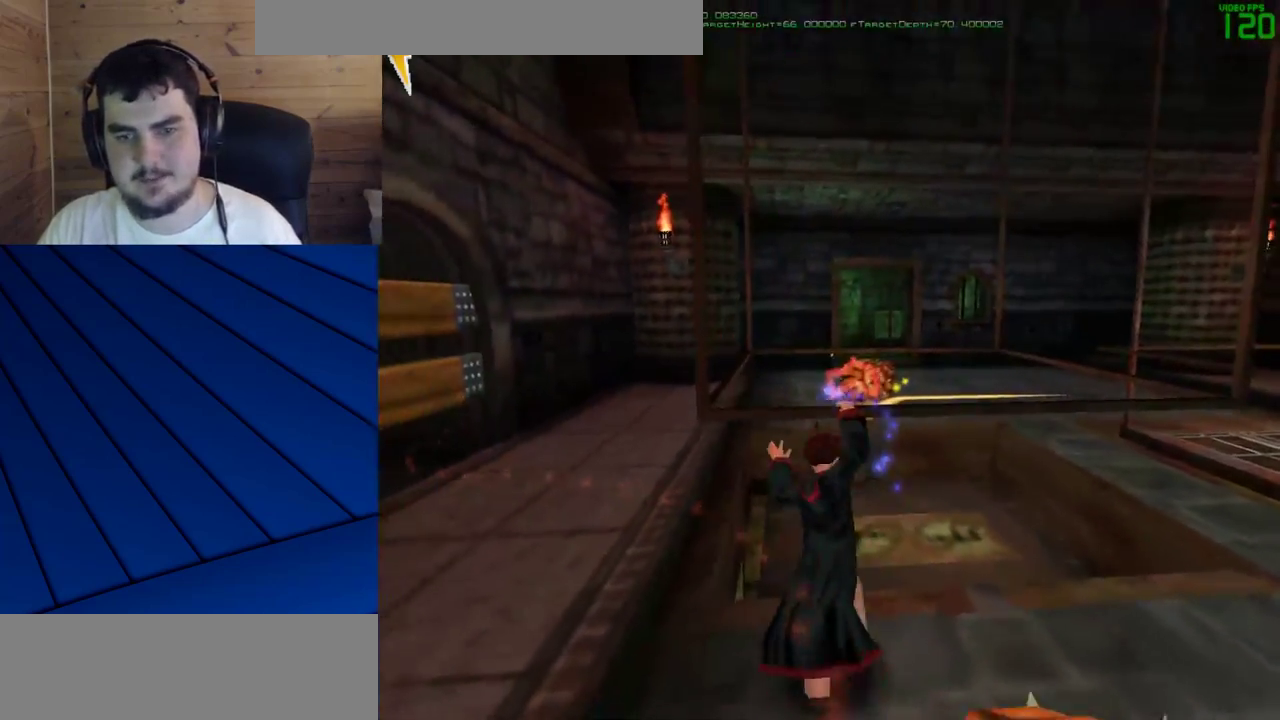
{"keys": ["s"], "mouse": [], "events": [[50, "mouse_left", "down"], [83, "w", "up"], [133, "mouse_left", "up"], [367, "s", "down"]]}
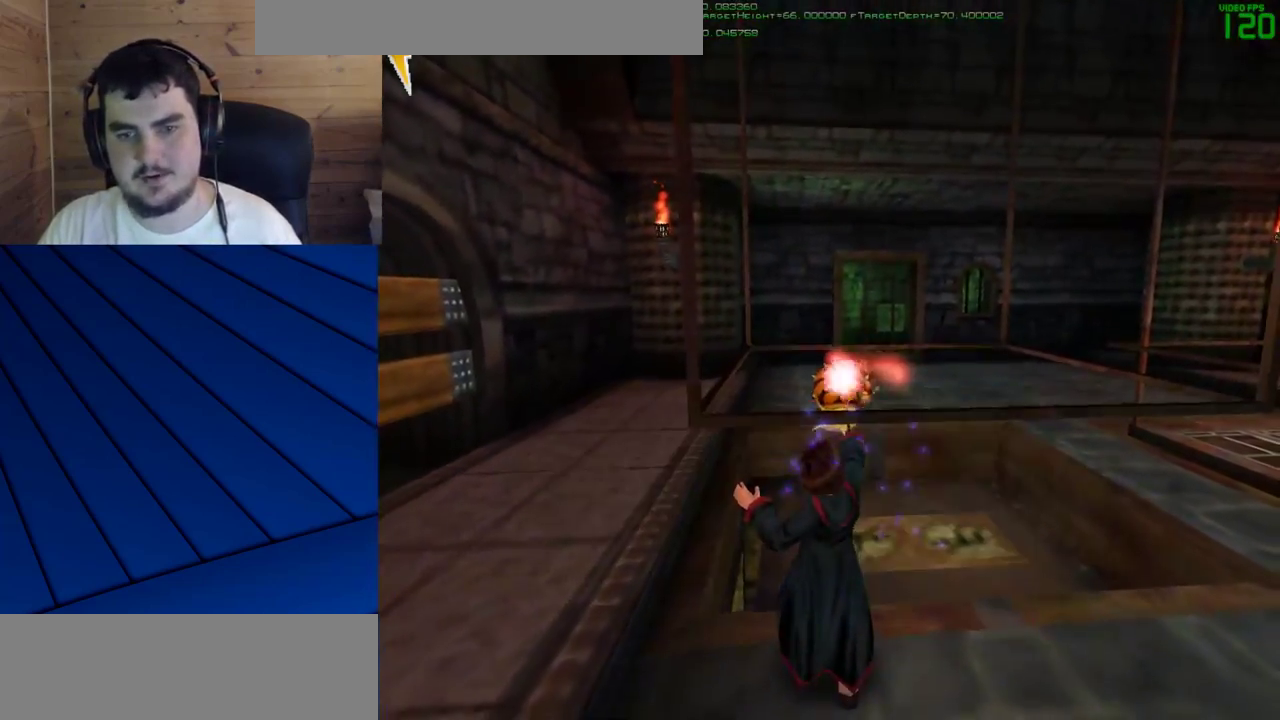
{"keys": ["s"], "mouse": [], "events": [[17, "s", "up"], [383, "s", "down"]]}
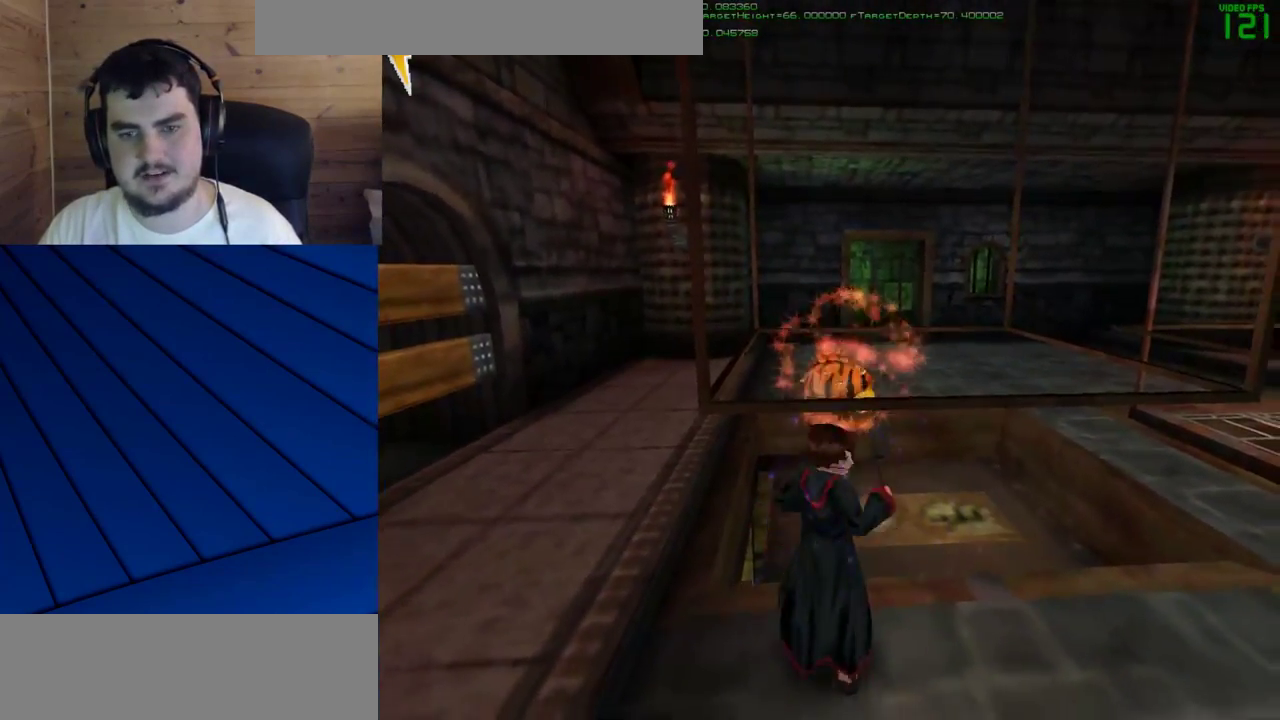
{"keys": ["s"], "mouse": [], "events": []}
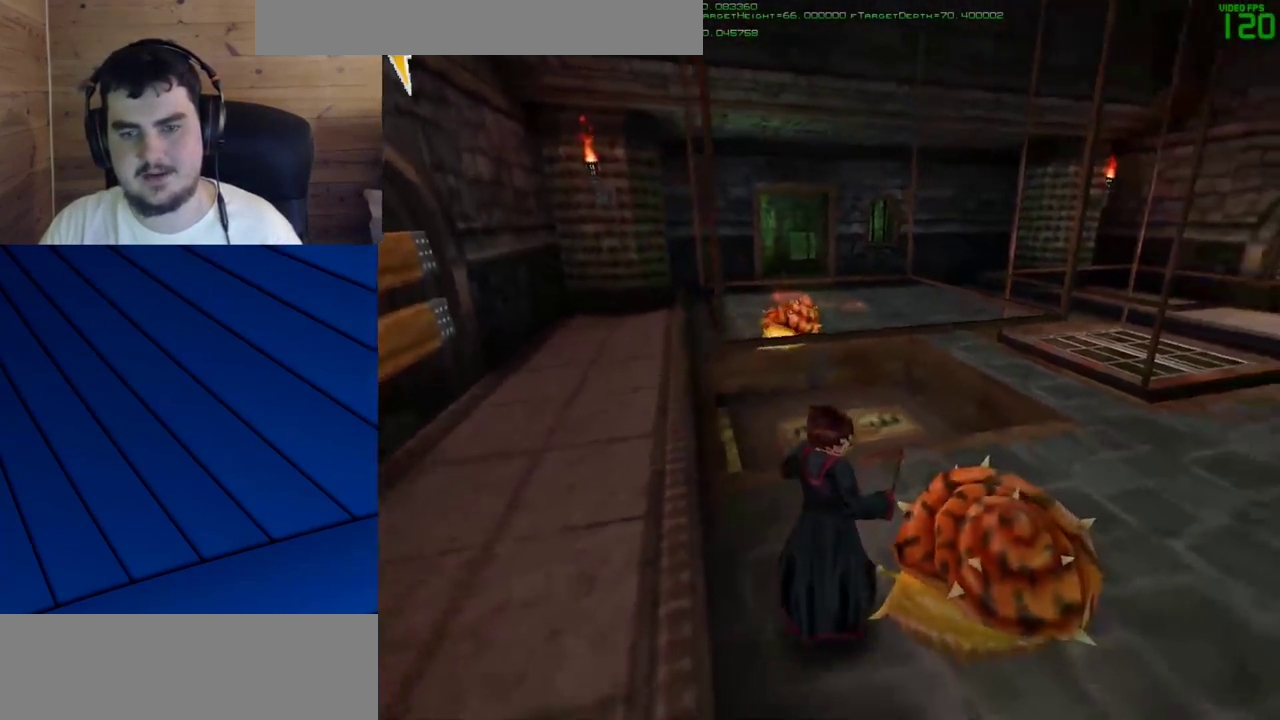
{"keys": ["w"], "mouse": ["left"], "events": [[183, "d", "down"], [183, "f", "down"], [333, "s", "up"], [467, "d", "up"], [467, "f", "up"], [467, "mouse_left", "down"], [467, "w", "down"]]}
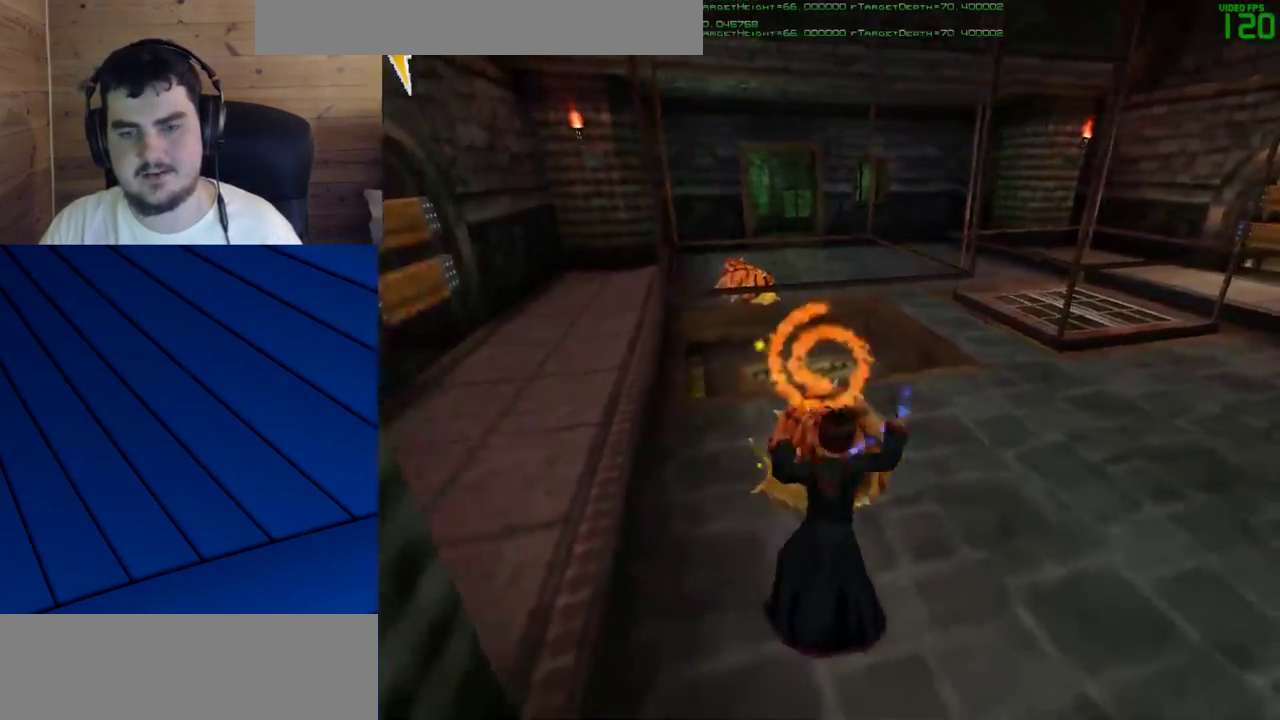
{"keys": ["w"], "mouse": ["left"], "events": [[17, "mouse_left", "up"], [100, "mouse_left", "down"], [200, "d", "down"], [200, "f", "down"], [200, "mouse_left", "up"], [250, "mouse_left", "down"], [333, "d", "up"], [333, "f", "up"], [383, "mouse_left", "up"], [433, "mouse_left", "down"]]}
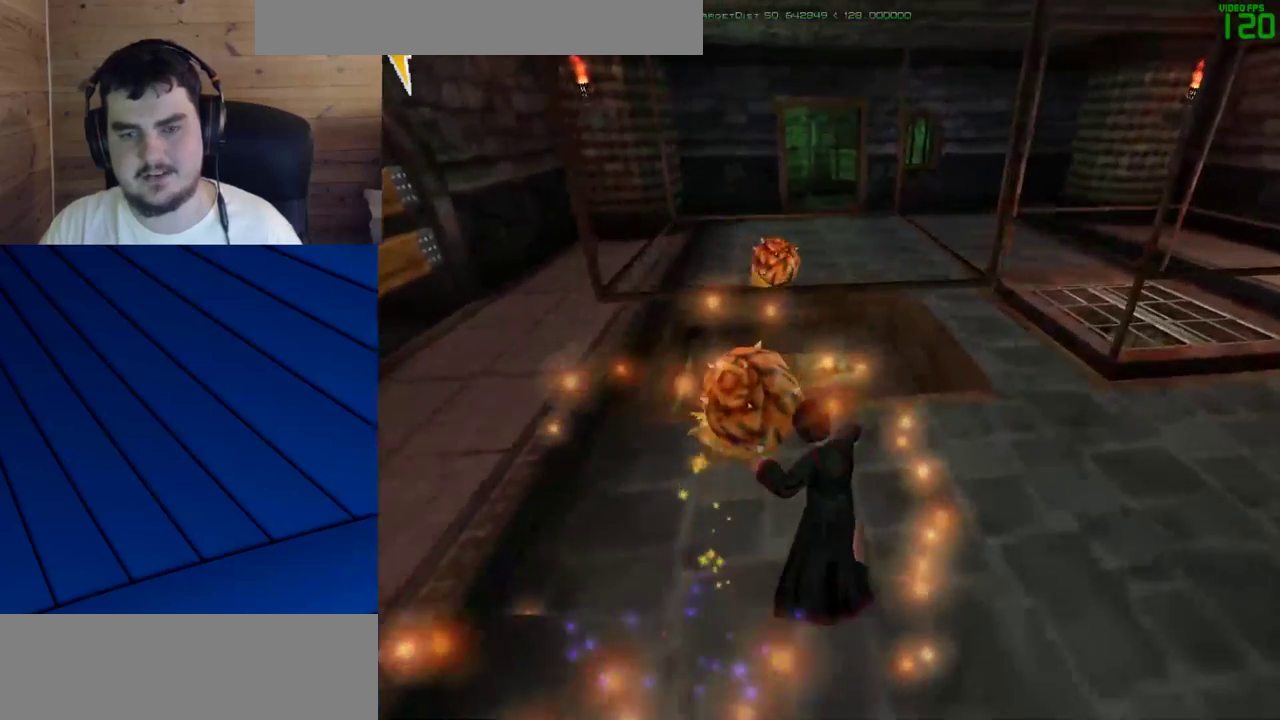
{"keys": ["a"], "mouse": [], "events": [[33, "mouse_left", "up"], [33, "w", "up"], [83, "mouse_left", "down"], [167, "mouse_left", "up"], [267, "a", "down"], [267, "mouse_left", "down"], [350, "mouse_left", "up"], [400, "mouse_left", "down"], [500, "mouse_left", "up"]]}
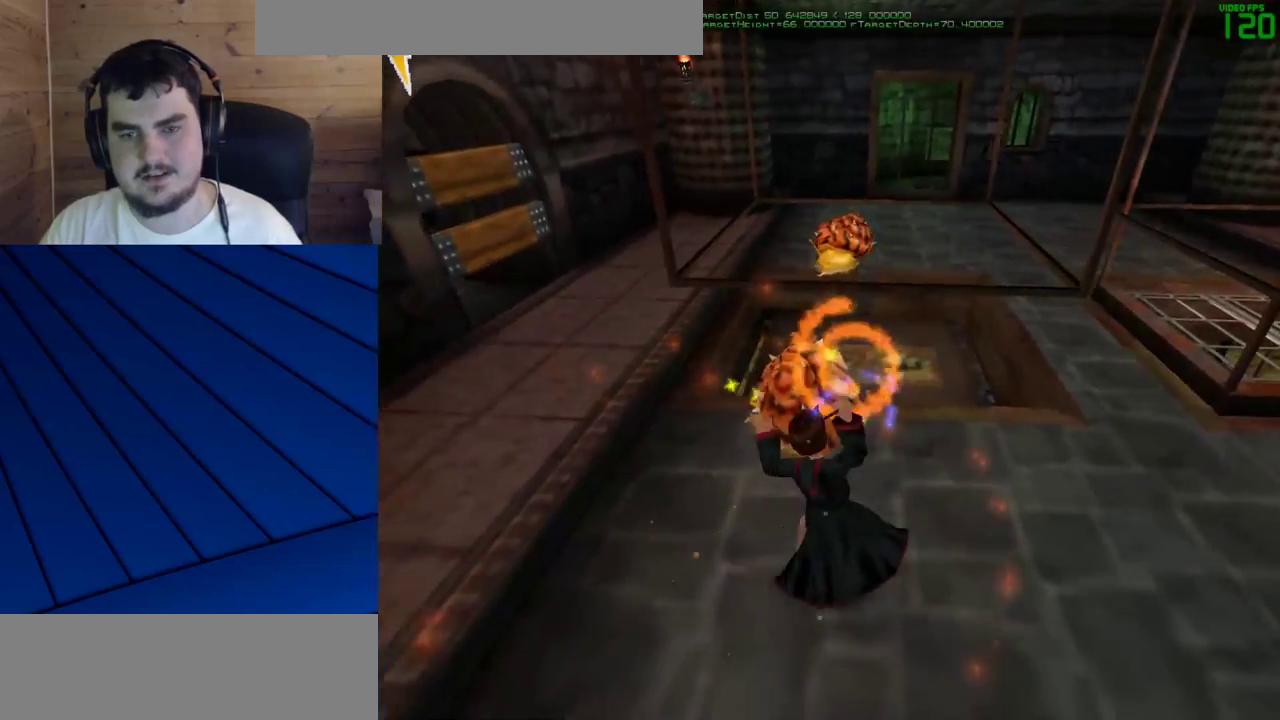
{"keys": [], "mouse": [], "events": [[50, "a", "up"], [50, "mouse_left", "down"], [133, "mouse_left", "up"]]}
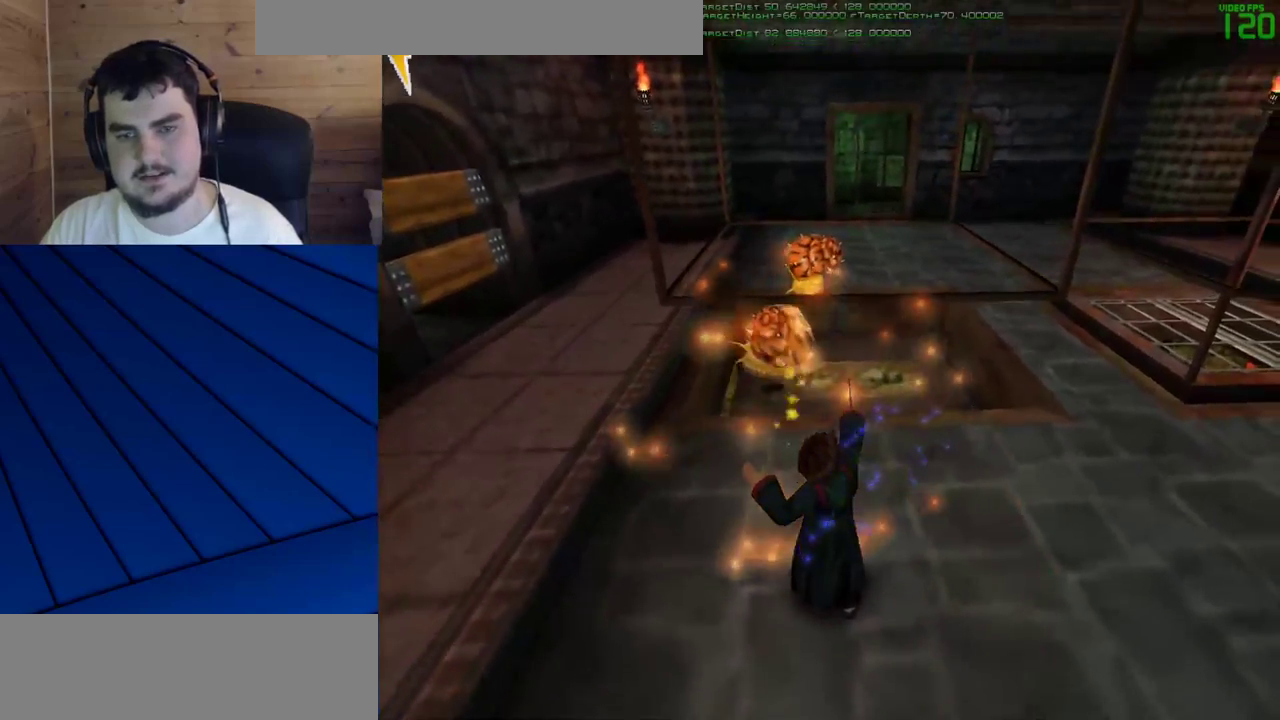
{"keys": ["d", "f"], "mouse": [], "events": [[300, "d", "down"], [300, "f", "down"]]}
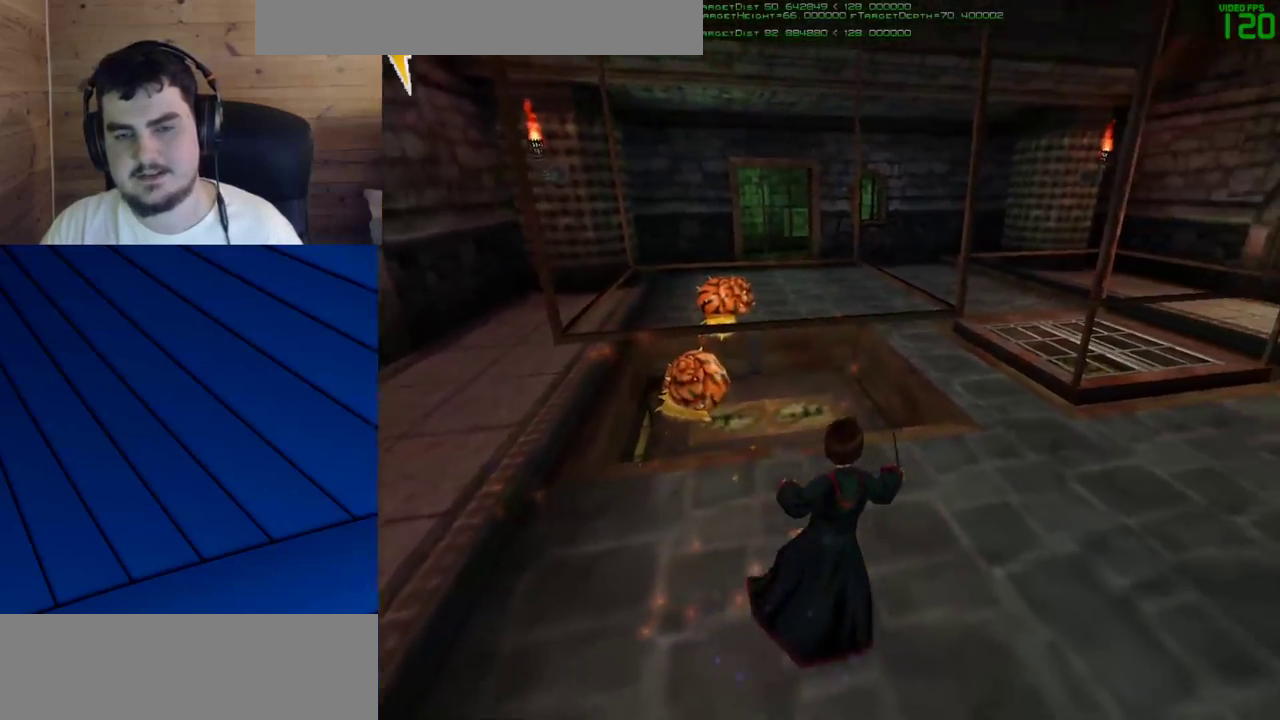
{"keys": ["w"], "mouse": [], "events": [[33, "w", "down"], [500, "d", "up"], [500, "f", "up"]]}
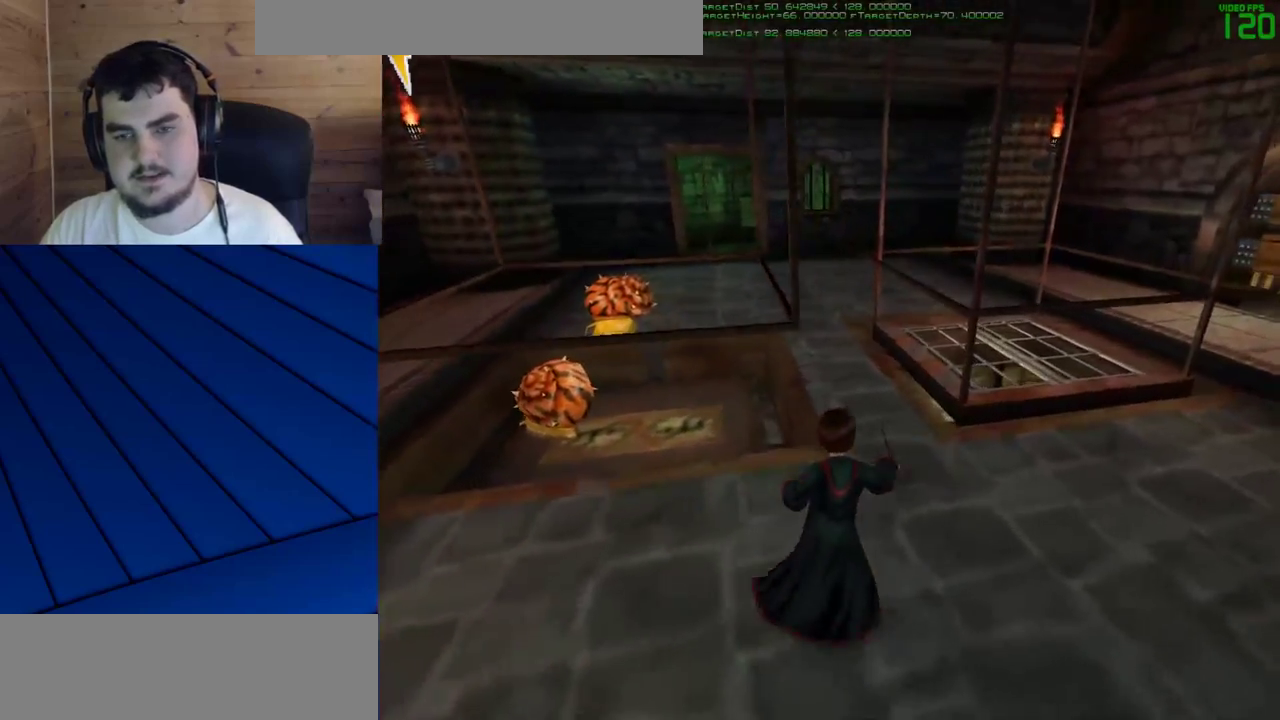
{"keys": ["d", "f", "w"], "mouse": [], "events": [[133, "d", "down"], [133, "f", "down"], [283, "d", "up"], [283, "f", "up"], [417, "d", "down"], [417, "f", "down"]]}
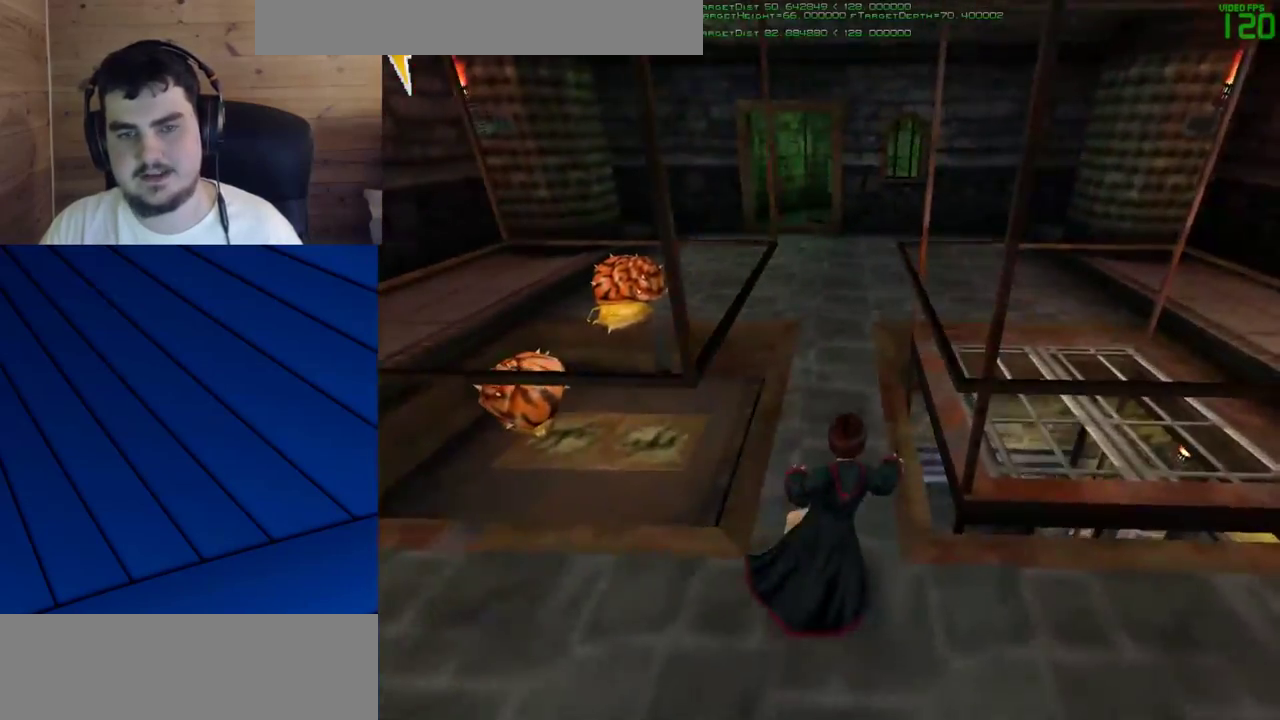
{"keys": ["w"], "mouse": [], "events": [[17, "d", "up"], [17, "f", "up"], [200, "d", "down"], [200, "f", "down"], [300, "d", "up"], [300, "f", "up"]]}
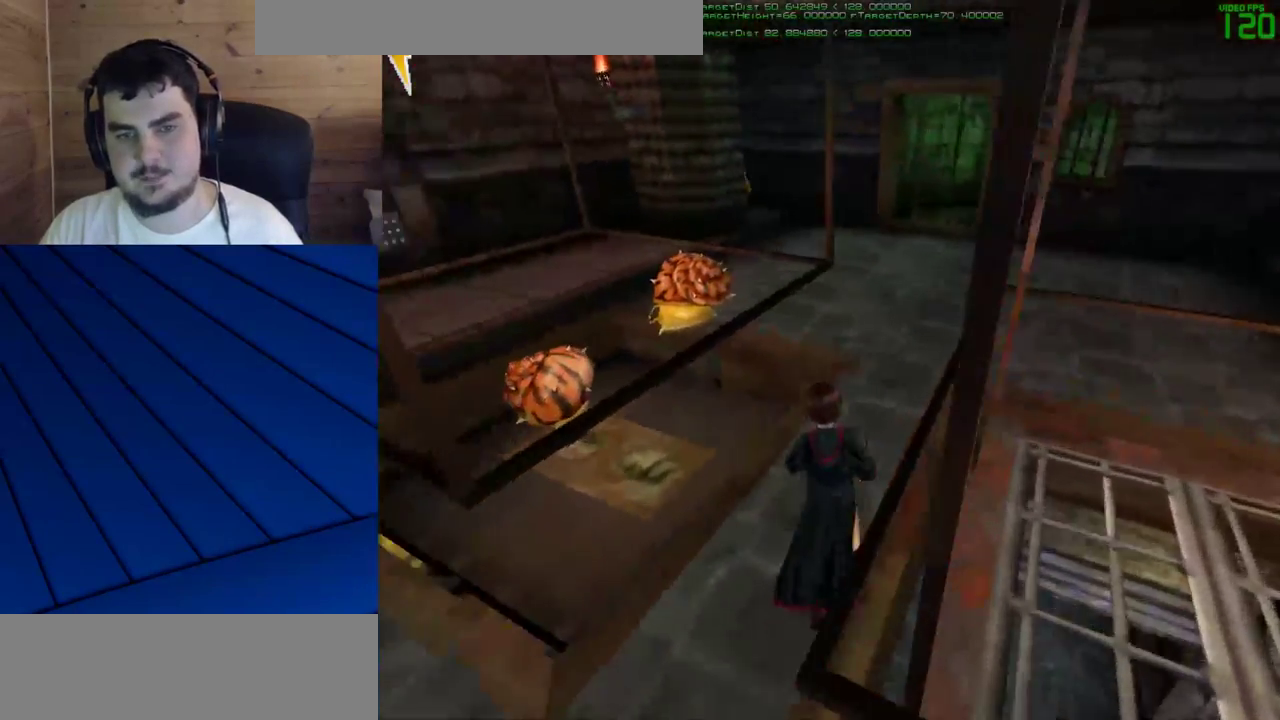
{"keys": ["d", "f", "w"], "mouse": [], "events": [[33, "f", "down"], [117, "f", "up"], [217, "d", "down"], [217, "f", "down"], [350, "d", "up"], [350, "f", "up"], [500, "d", "down"], [500, "f", "down"]]}
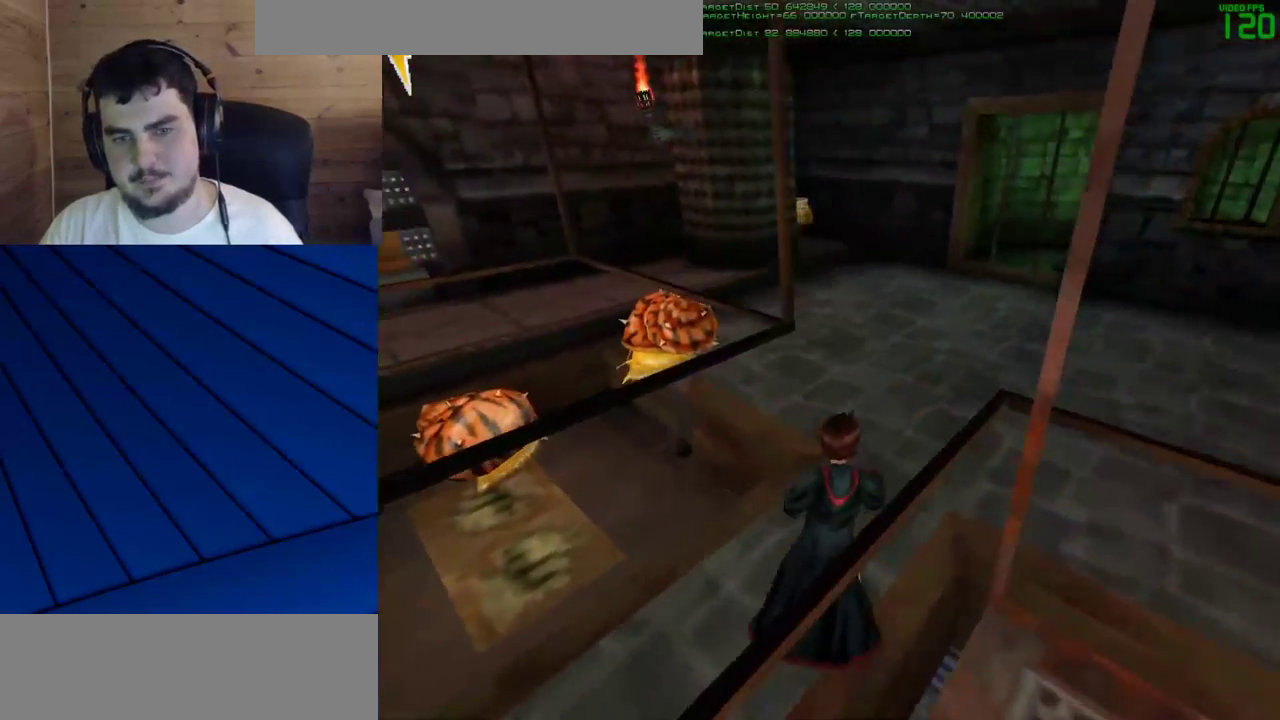
{"keys": ["d", "f", "w"], "mouse": [], "events": [[133, "d", "up"], [133, "f", "up"], [183, "d", "down"], [183, "f", "down"], [367, "d", "up"], [367, "f", "up"], [467, "d", "down"], [467, "f", "down"]]}